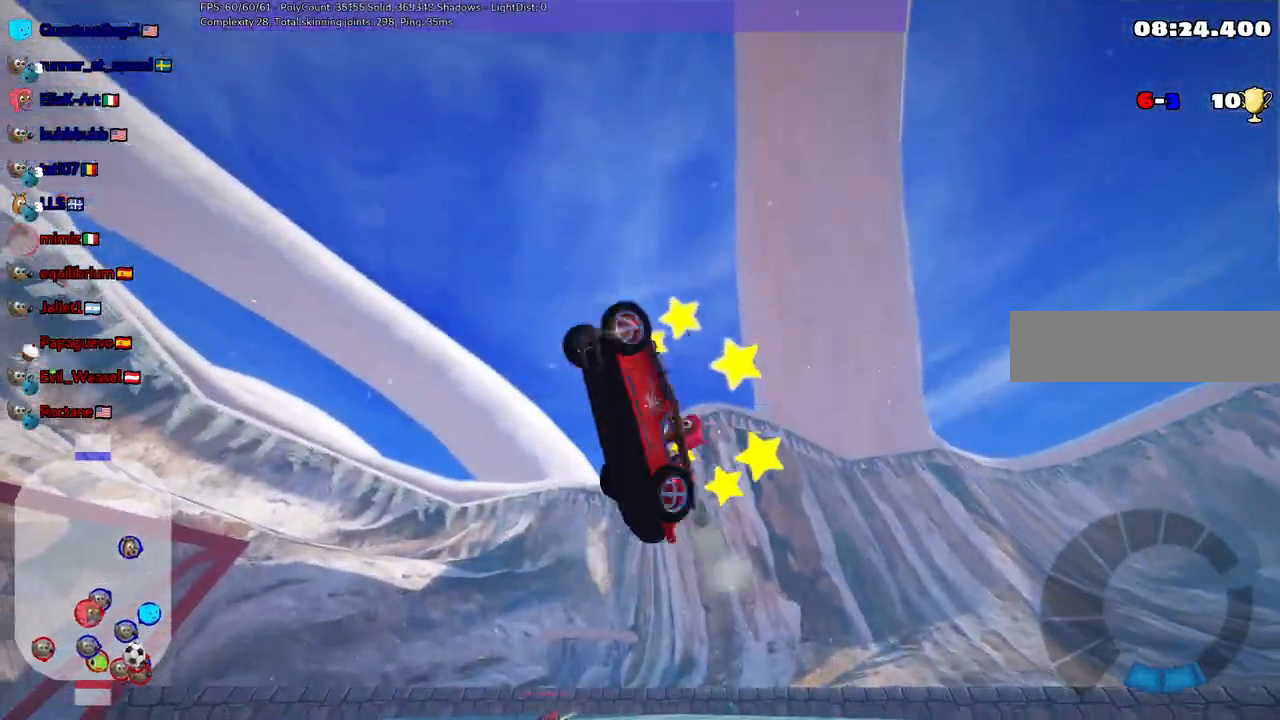
Gameplay with keyboard; each line is a JSON object with the keys held at the frame after it. "events" lists presses ("down") and releases ("up") of ".", "/", "alt_r", "b", "c", "comma", "ctrl_r", "d", "down", "f", "g", "h", "j", "k", "l", "left", "m", "n", "quote", "return", "right", "semicolon", "shift_r", "space", "super", "up" and "v" between this image and that frame as [ms after this image, input, new state], when the widget could be followed in between. No other keys are recorded. Mouse input is not recorded.
{"keys": [], "events": []}
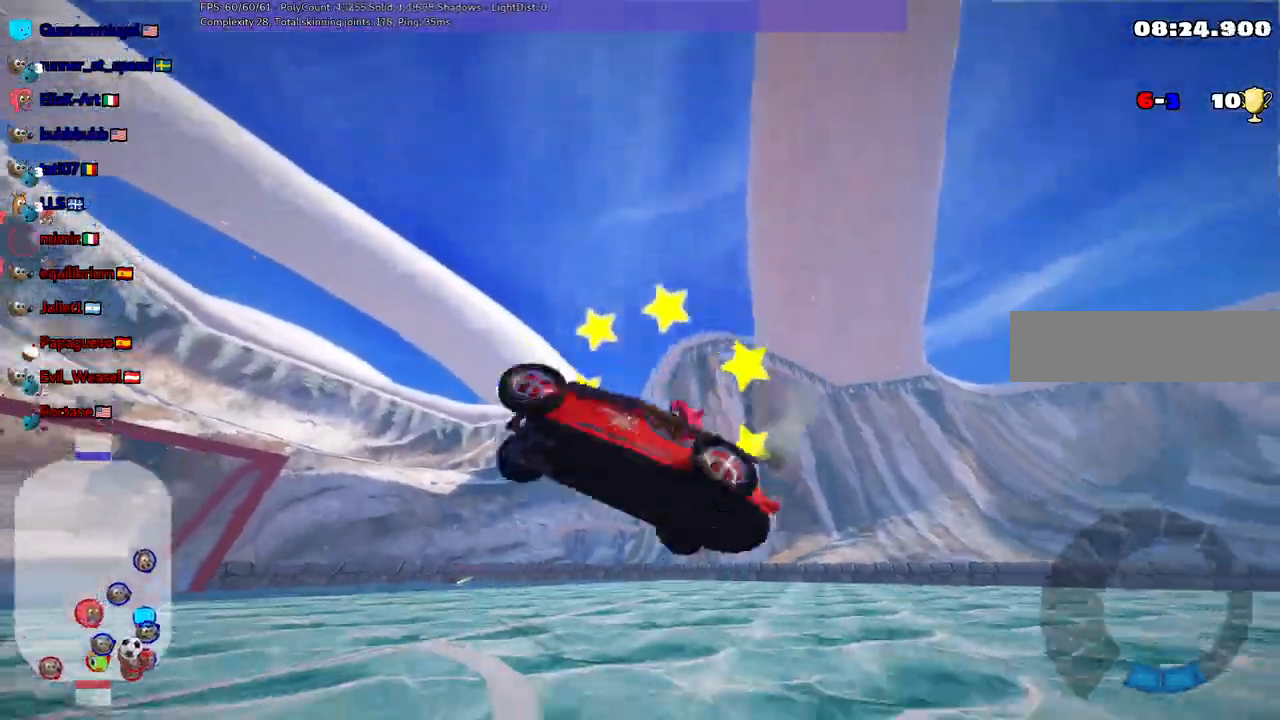
{"keys": ["down"]}
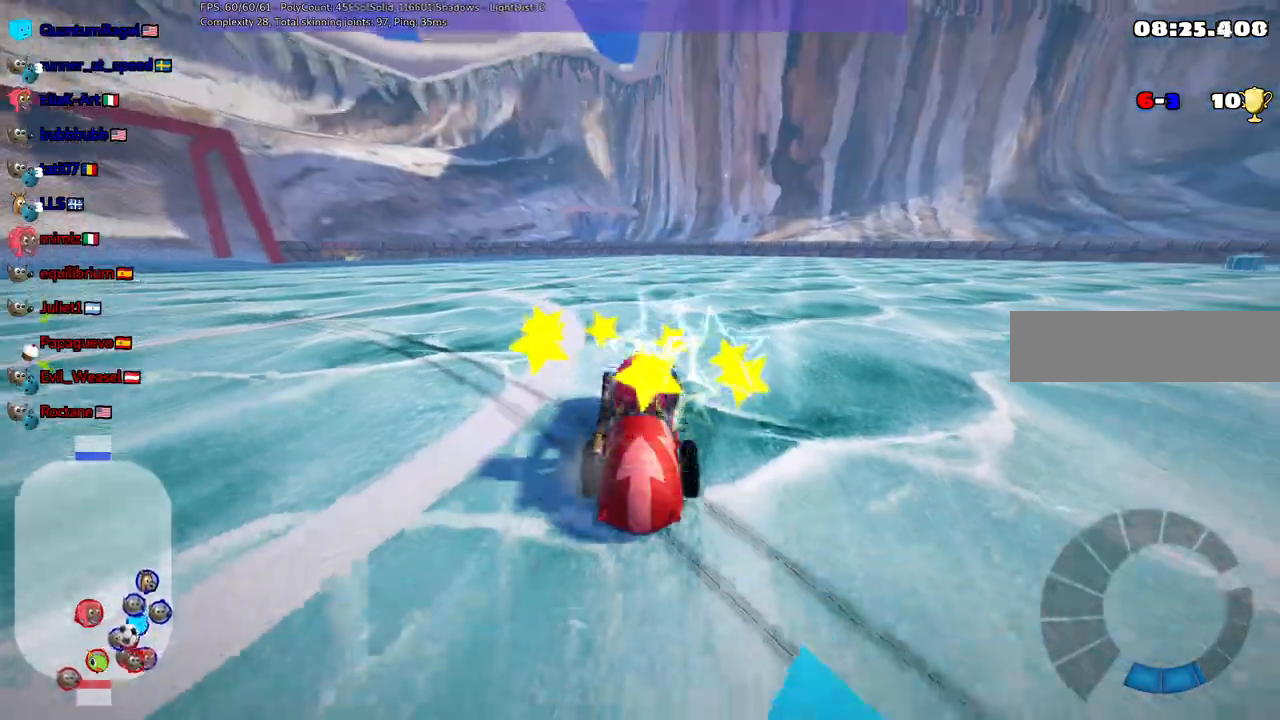
{"keys": ["n", "up"], "events": [[50, "down", "up"], [333, "up", "down"], [467, "n", "down"]]}
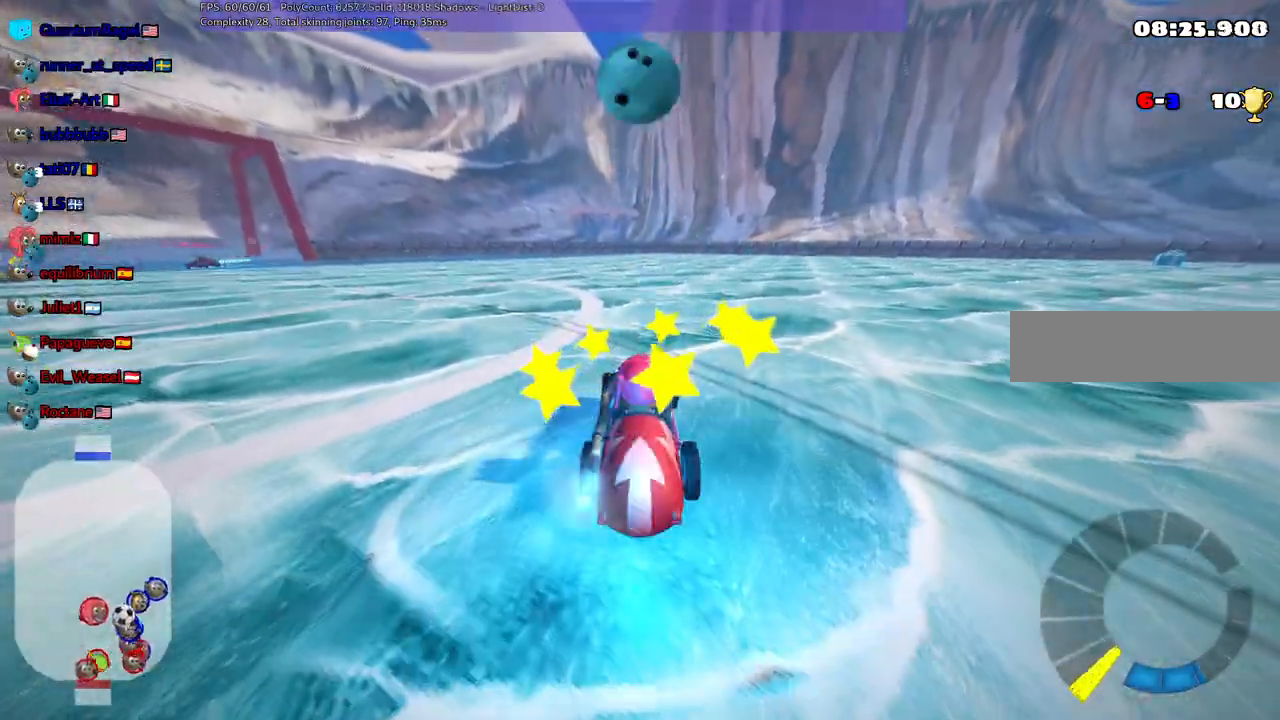
{"keys": ["left", "m", "up"], "events": [[117, "n", "up"], [300, "left", "down"], [300, "m", "down"]]}
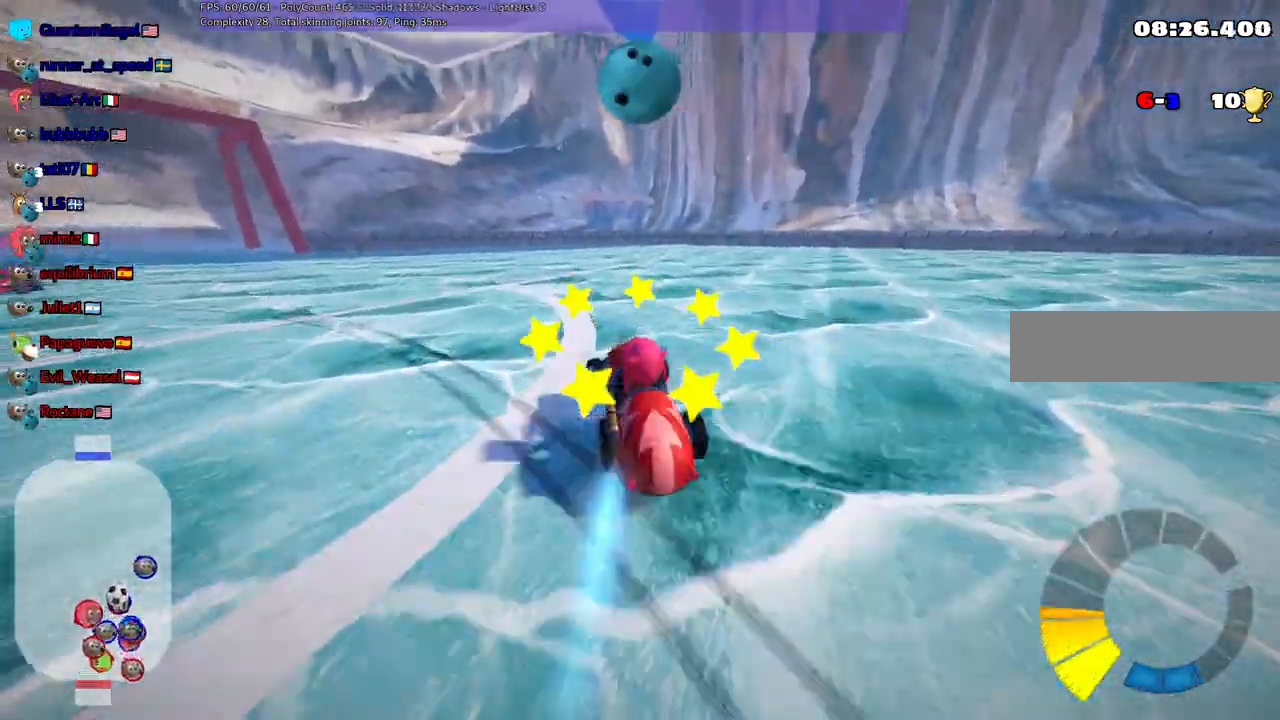
{"keys": ["left", "m", "up"]}
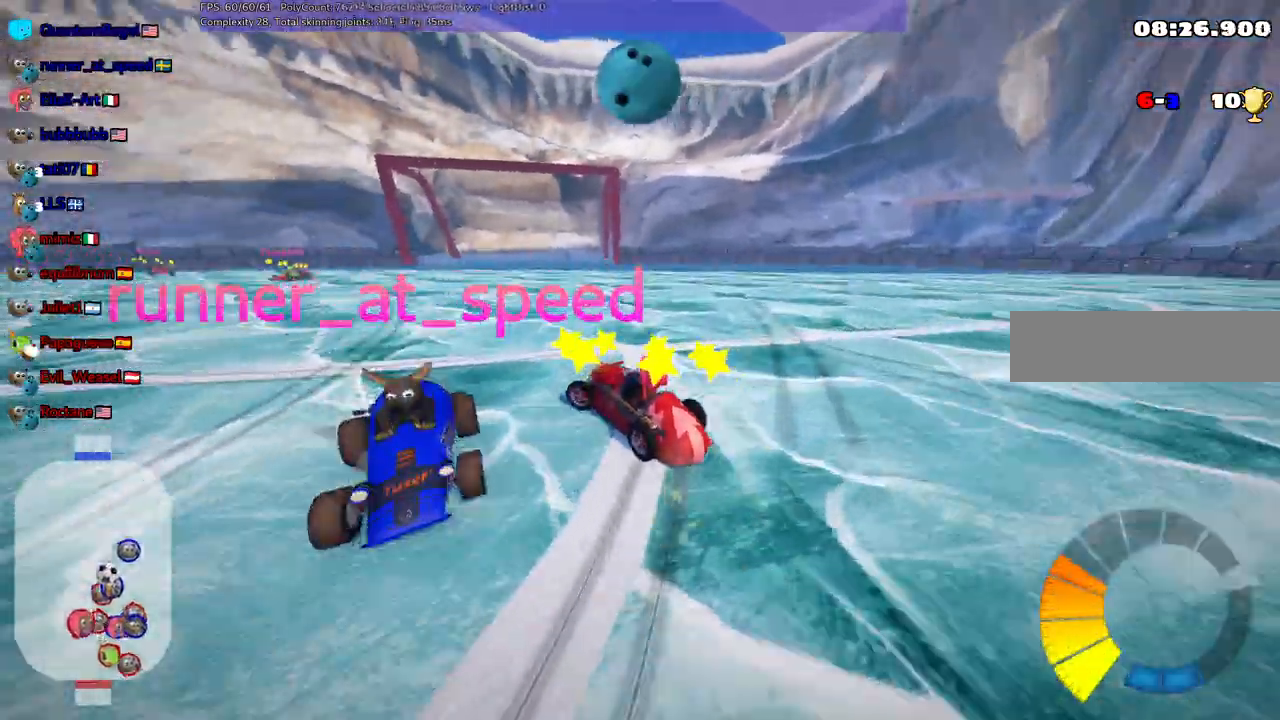
{"keys": ["left", "up"], "events": [[467, "m", "up"]]}
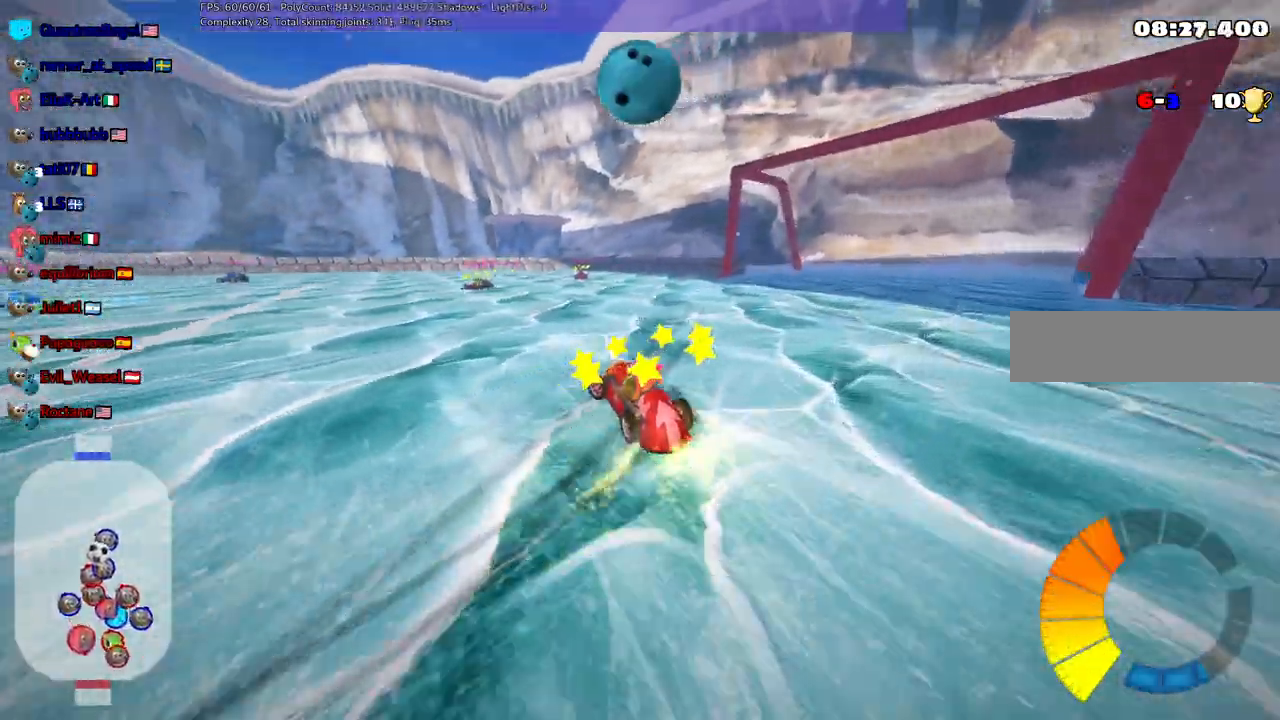
{"keys": ["left", "up"]}
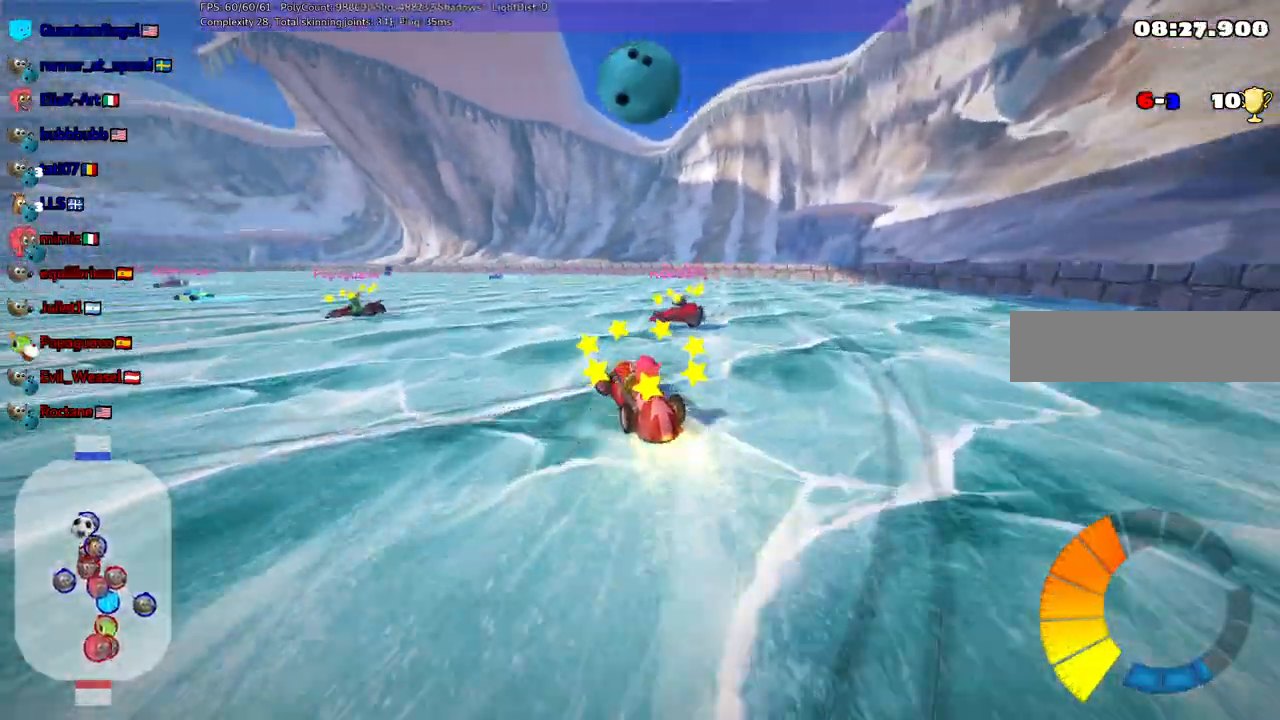
{"keys": ["left"], "events": [[33, "up", "up"], [183, "down", "down"], [317, "down", "up"]]}
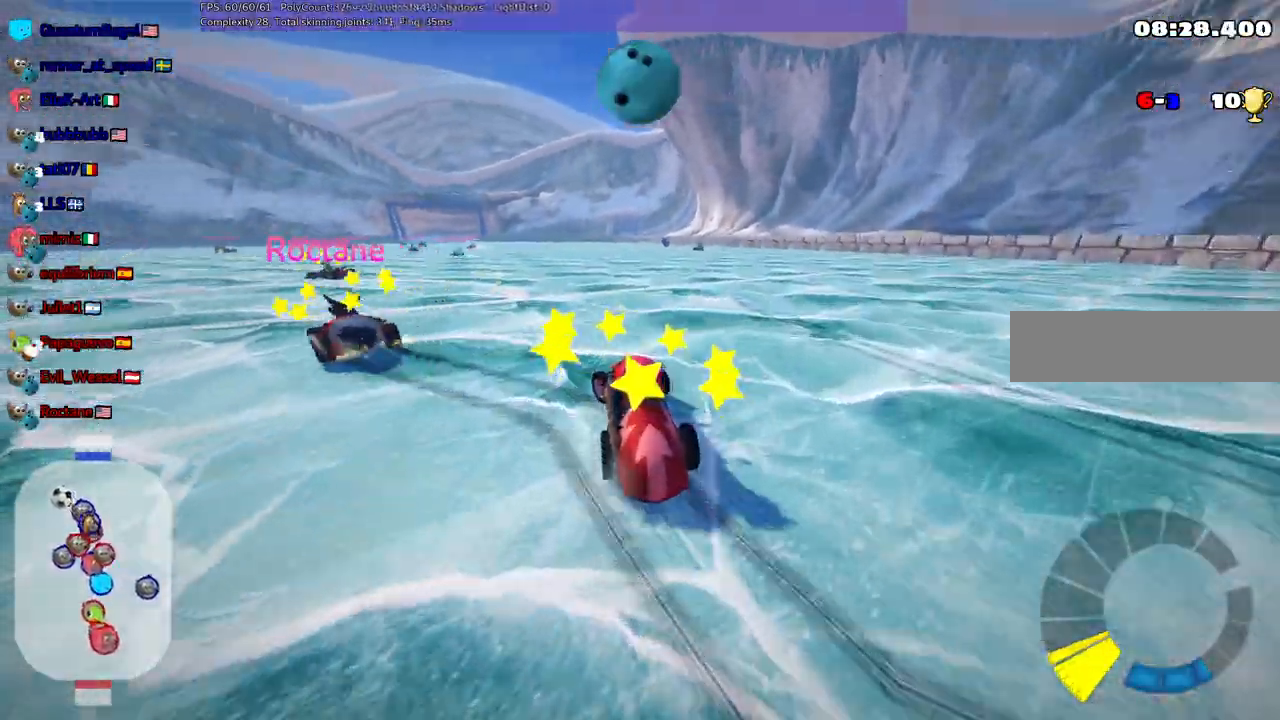
{"keys": ["left", "up"], "events": [[283, "up", "down"]]}
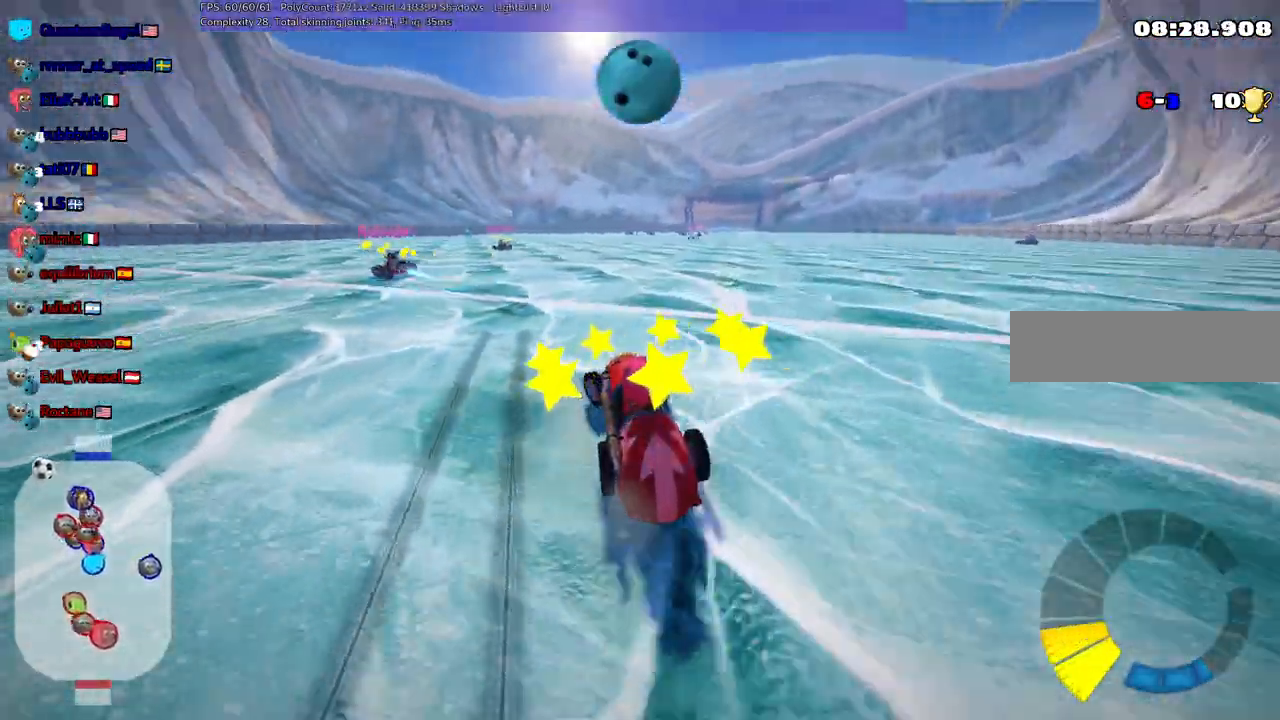
{"keys": ["m", "right", "up"], "events": [[350, "left", "up"], [400, "m", "down"], [400, "right", "down"]]}
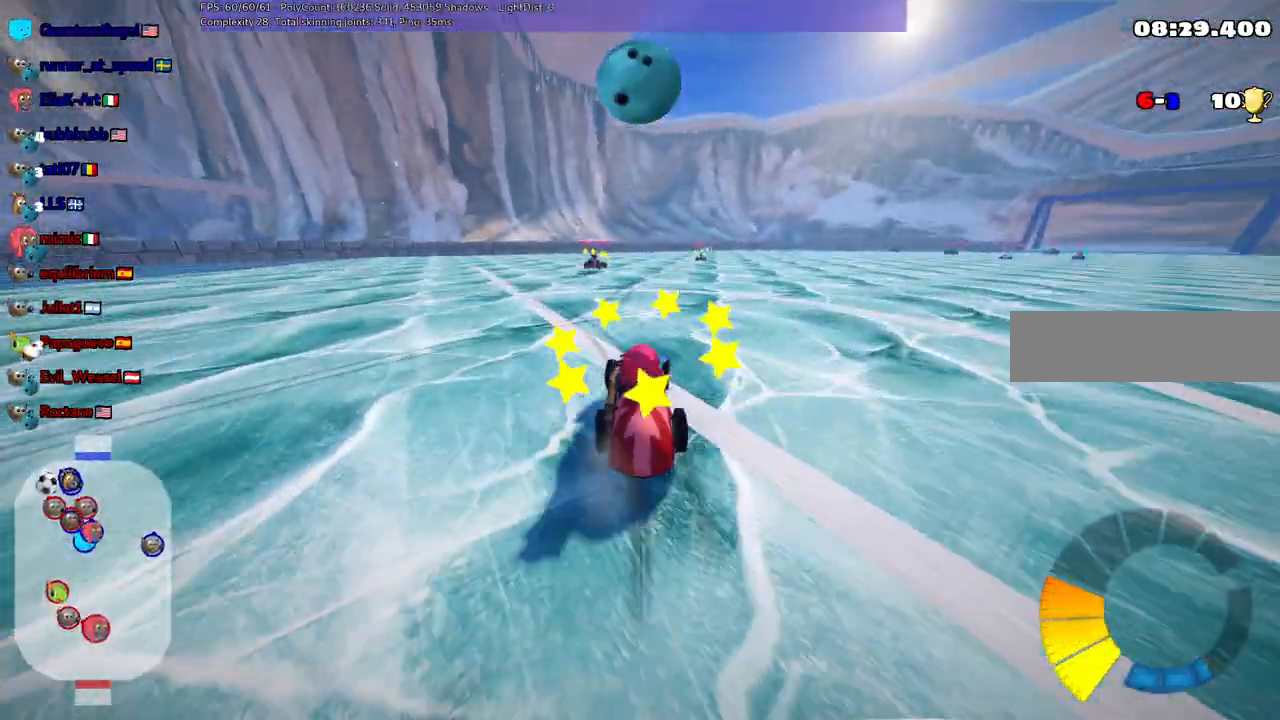
{"keys": ["left", "m", "right", "up"], "events": [[50, "left", "down"], [50, "right", "up"], [417, "right", "down"]]}